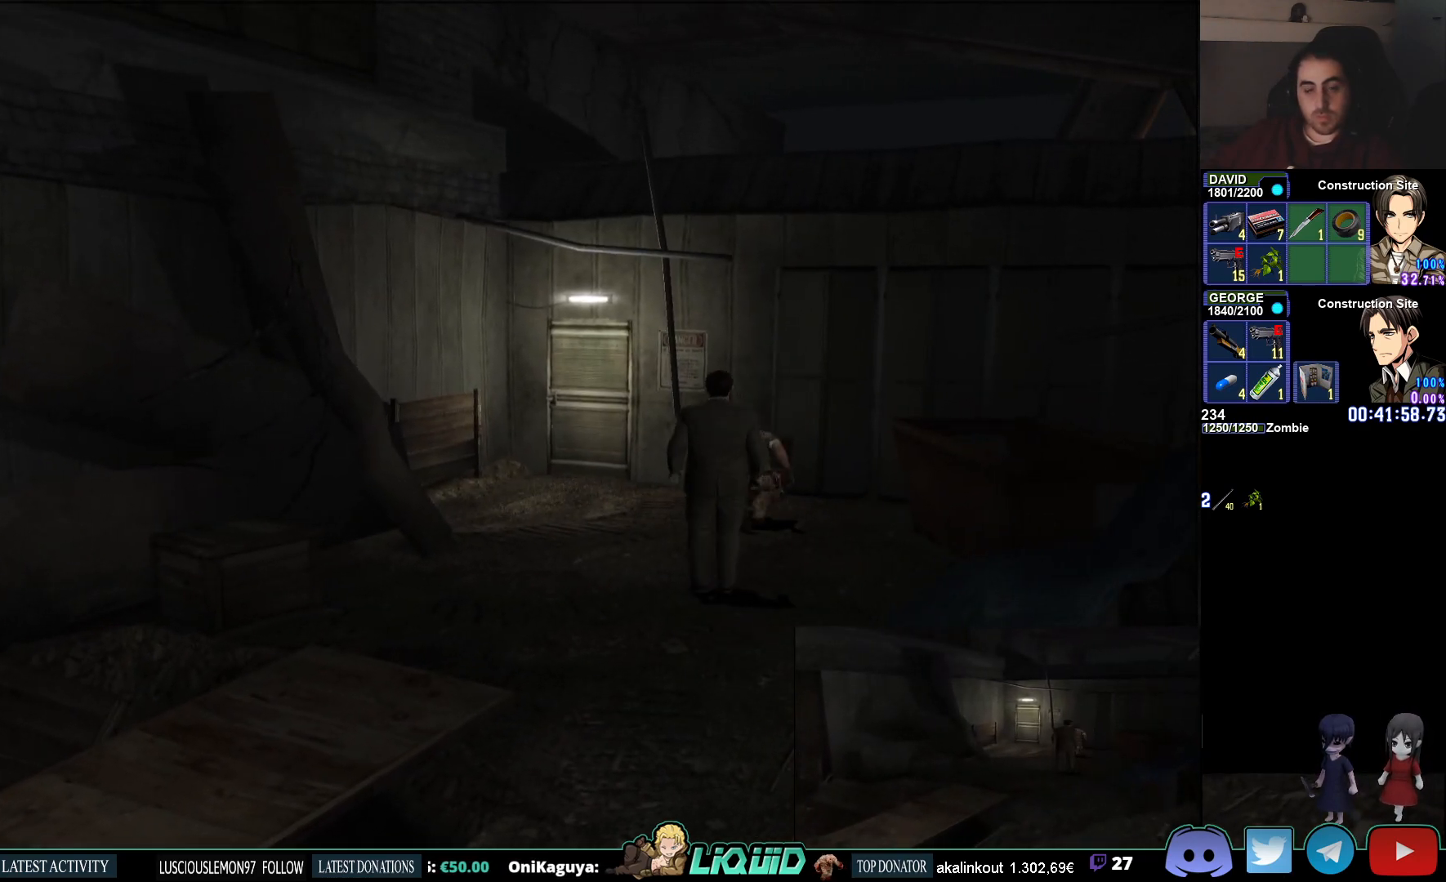
Gameplay with a controller (PlayStation layout); each line is a JSON object with the inputs held at the frame after it. "events" lists button and stick changes between this image and that frame as [ms after this image, input, new state], when the widget could be followed in between.
{"buttons": ["DPAD_RIGHT"], "left_stick": "center", "right_stick": "center", "events": [[33, "left_stick", "center"], [217, "DPAD_DOWN", "down"], [350, "DPAD_DOWN", "up"], [433, "DPAD_RIGHT", "down"]]}
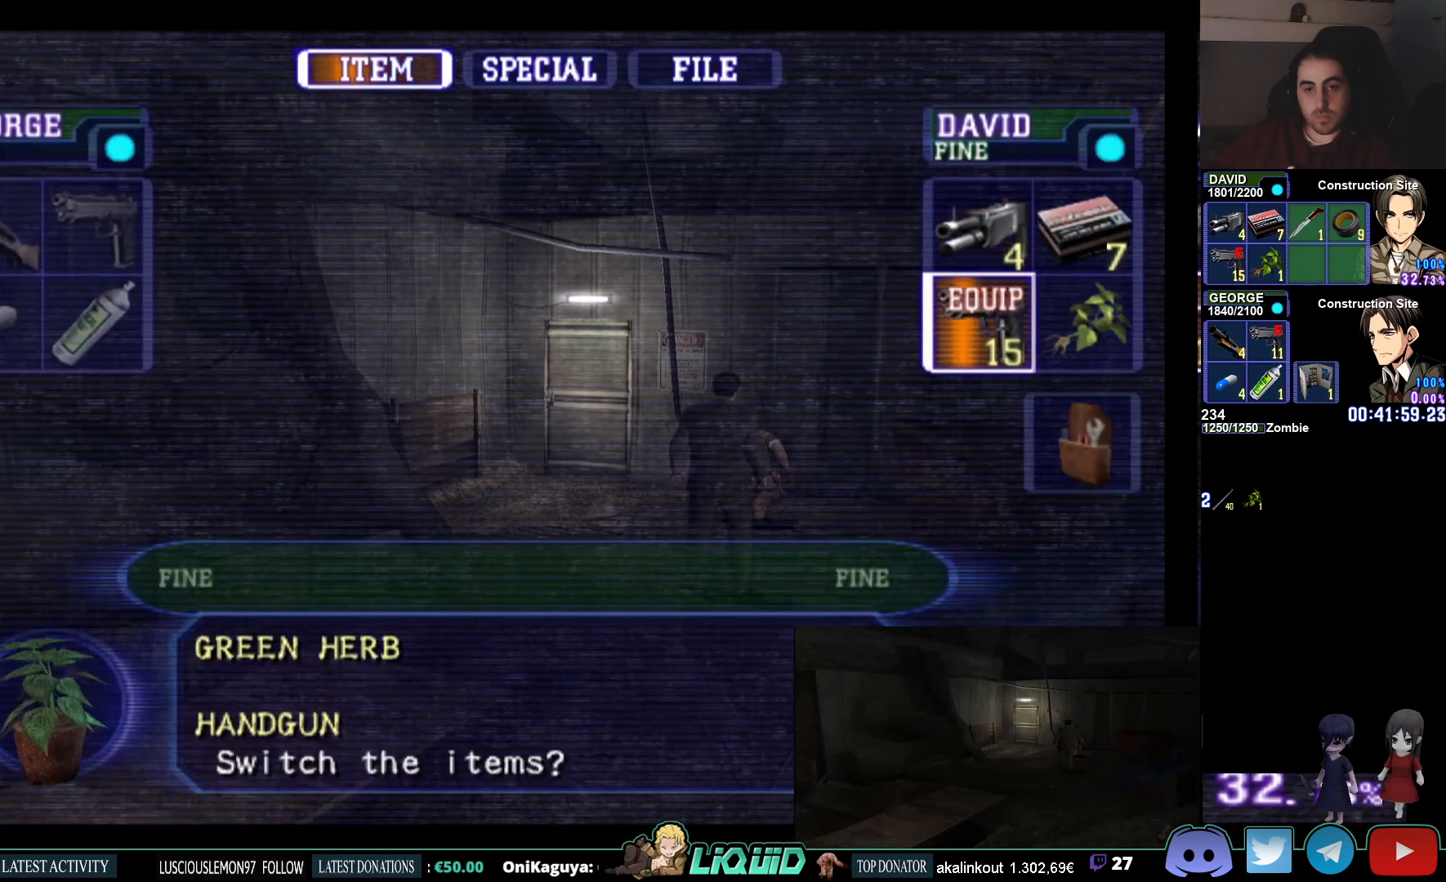
{"buttons": ["DPAD_LEFT"], "left_stick": "center", "right_stick": "center", "events": [[67, "DPAD_RIGHT", "up"], [83, "CROSS", "down"], [250, "CROSS", "up"], [383, "DPAD_LEFT", "down"]]}
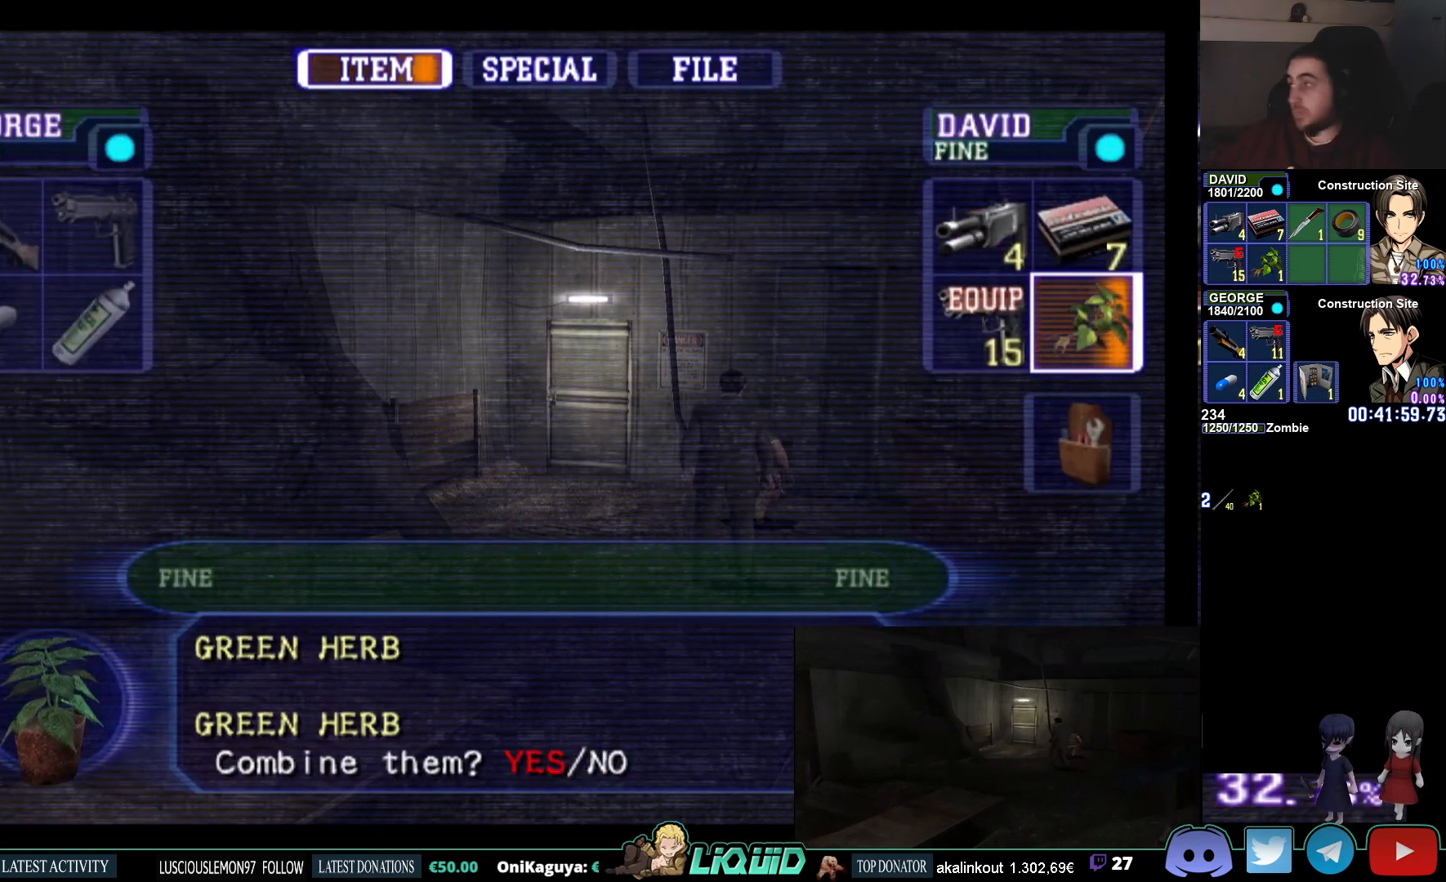
{"buttons": [], "left_stick": "center", "right_stick": "center", "events": [[17, "DPAD_LEFT", "up"], [233, "CROSS", "down"], [417, "CROSS", "up"]]}
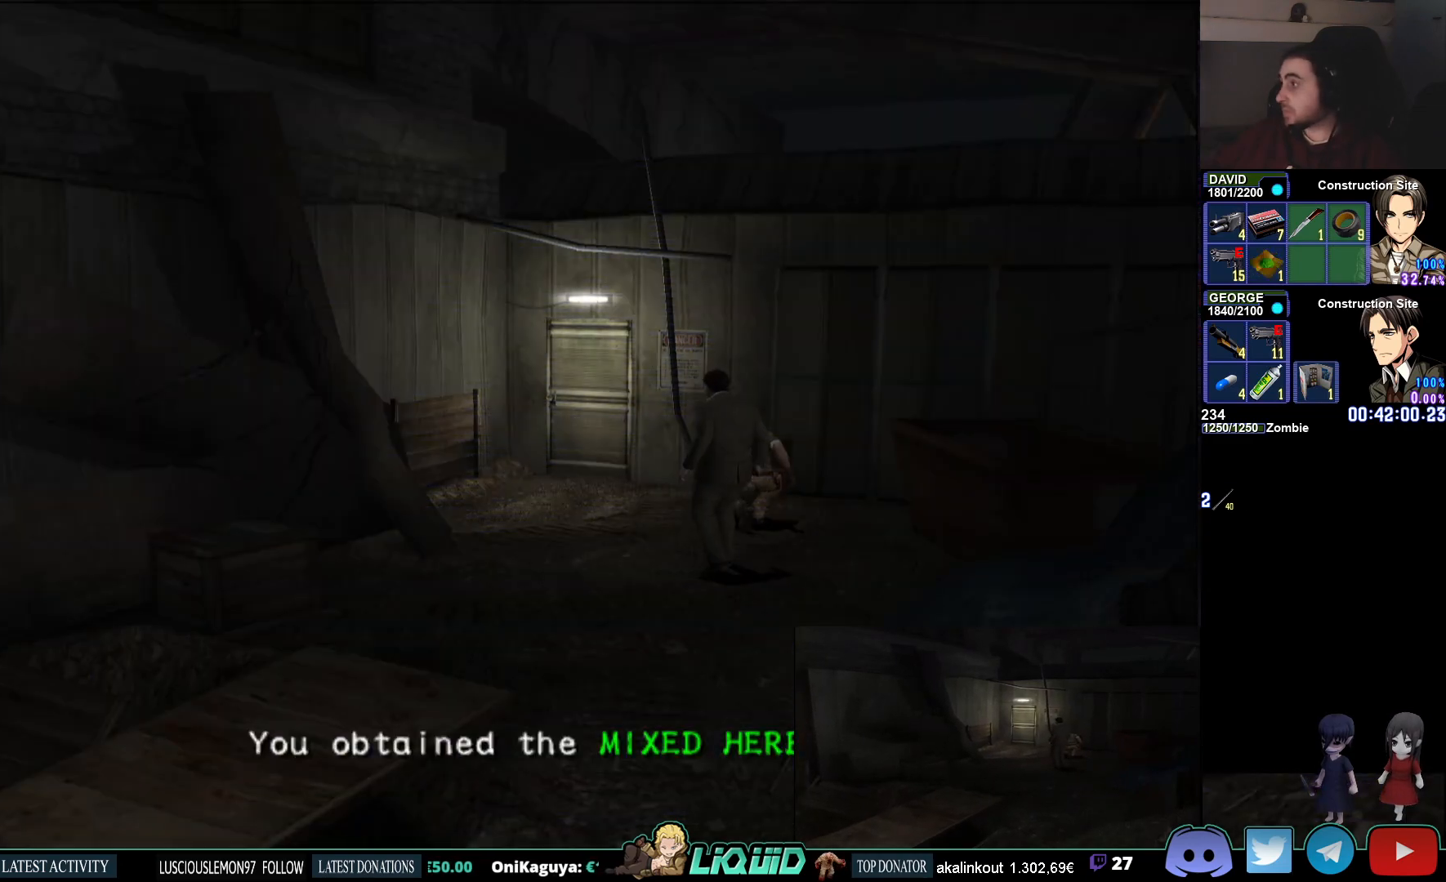
{"buttons": [], "left_stick": "center", "right_stick": "center", "events": []}
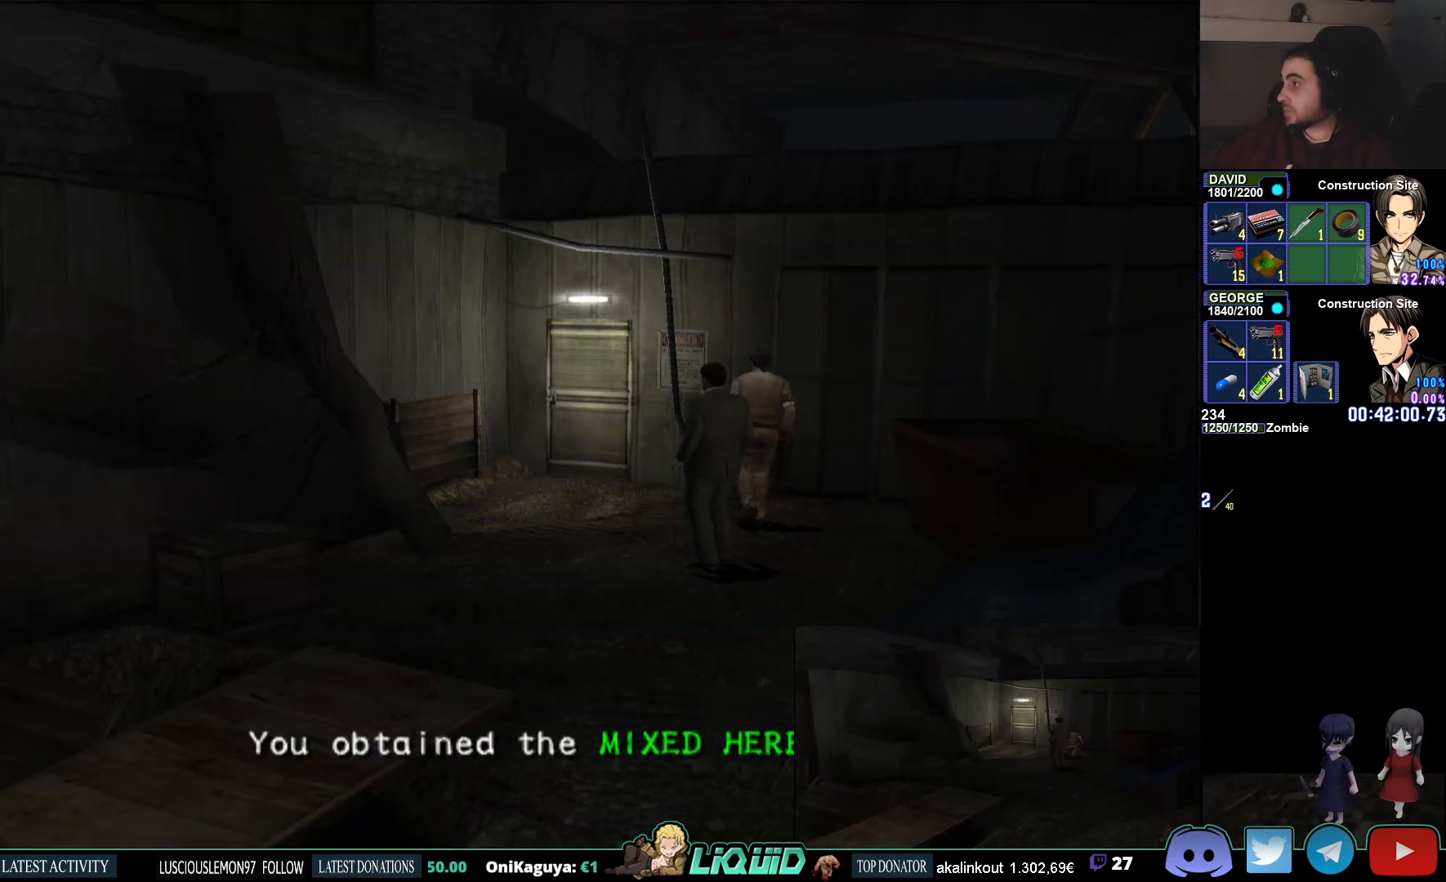
{"buttons": [], "left_stick": "center", "right_stick": "center", "events": [[167, "left_stick", "left"], [350, "left_stick", "up-left"], [450, "left_stick", "center"]]}
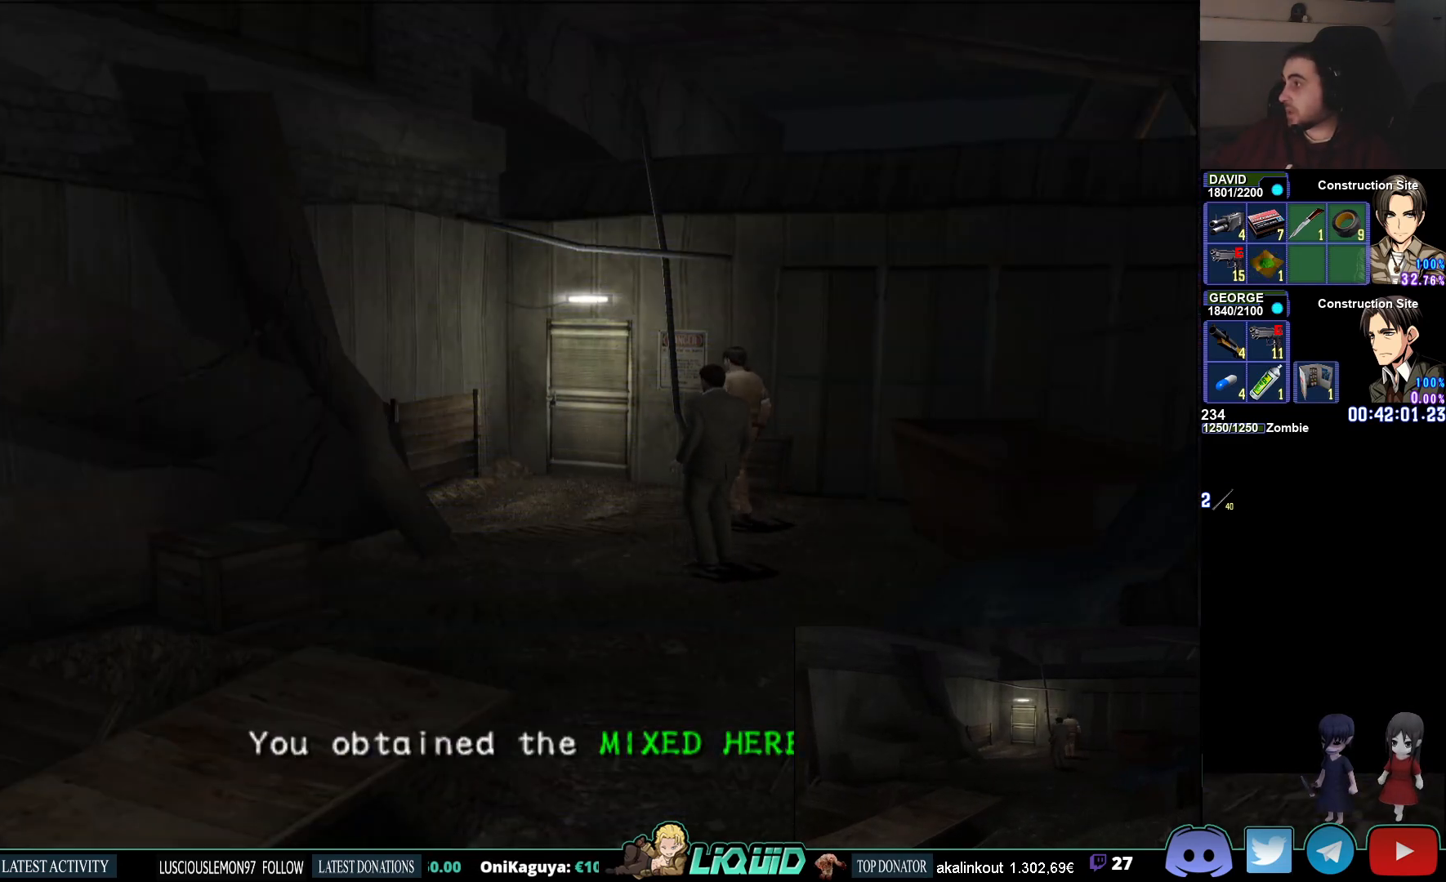
{"buttons": [], "left_stick": "center", "right_stick": "center", "events": []}
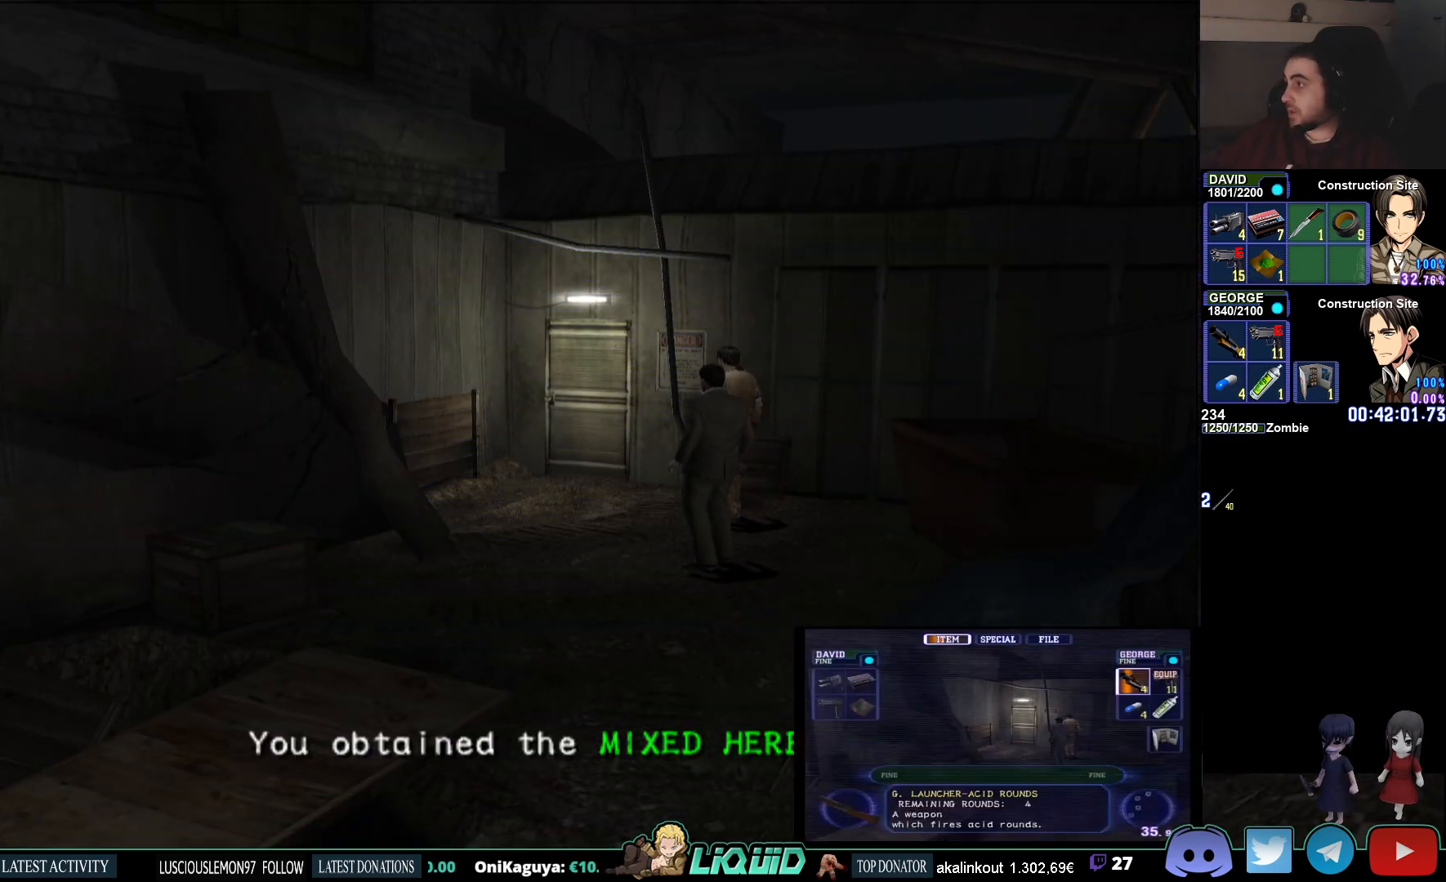
{"buttons": [], "left_stick": "center", "right_stick": "center", "events": []}
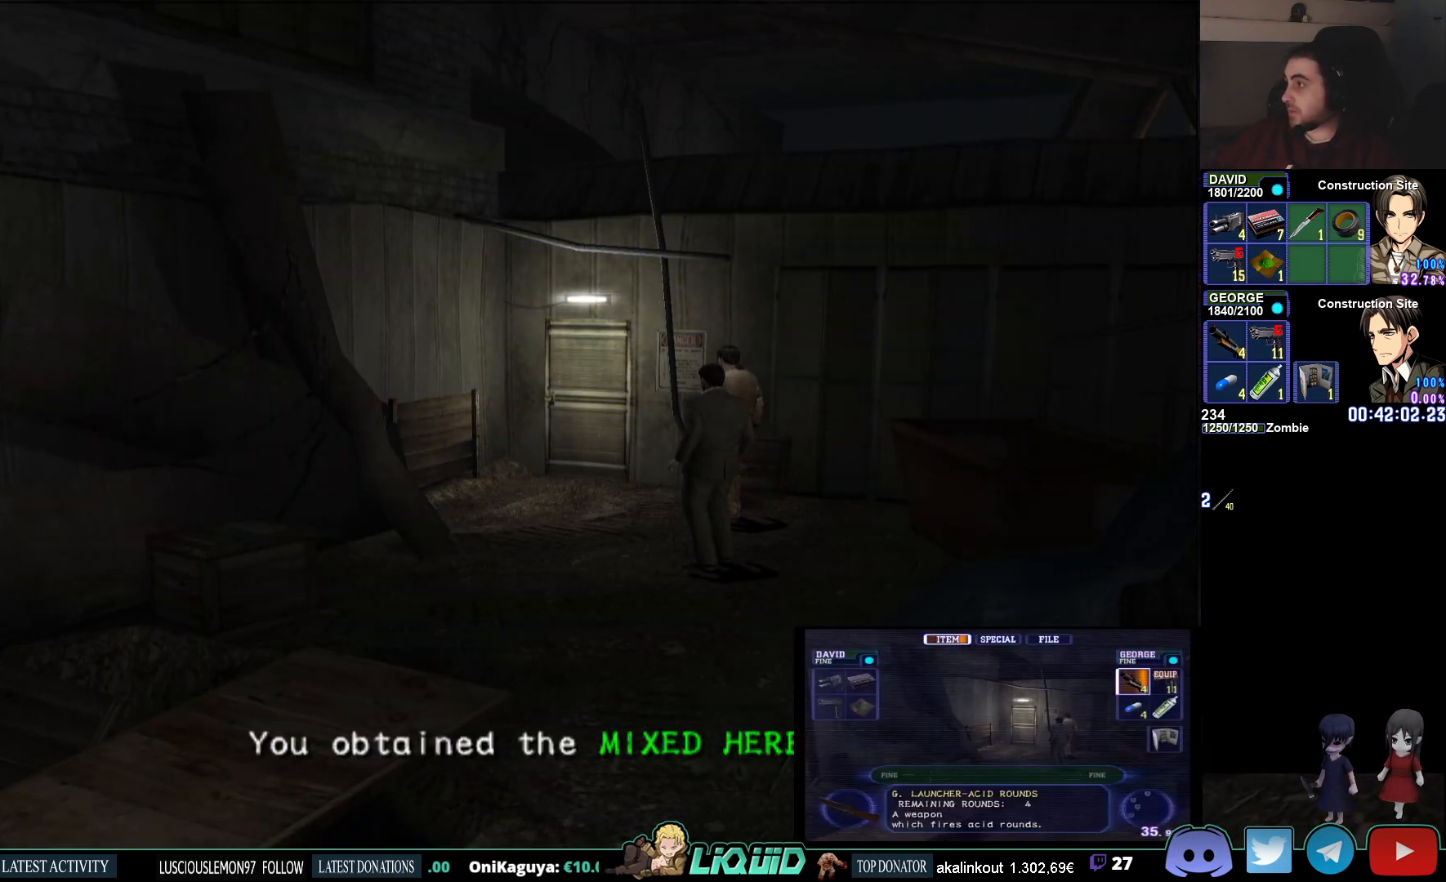
{"buttons": [], "left_stick": "left", "right_stick": "center", "events": [[400, "left_stick", "left"]]}
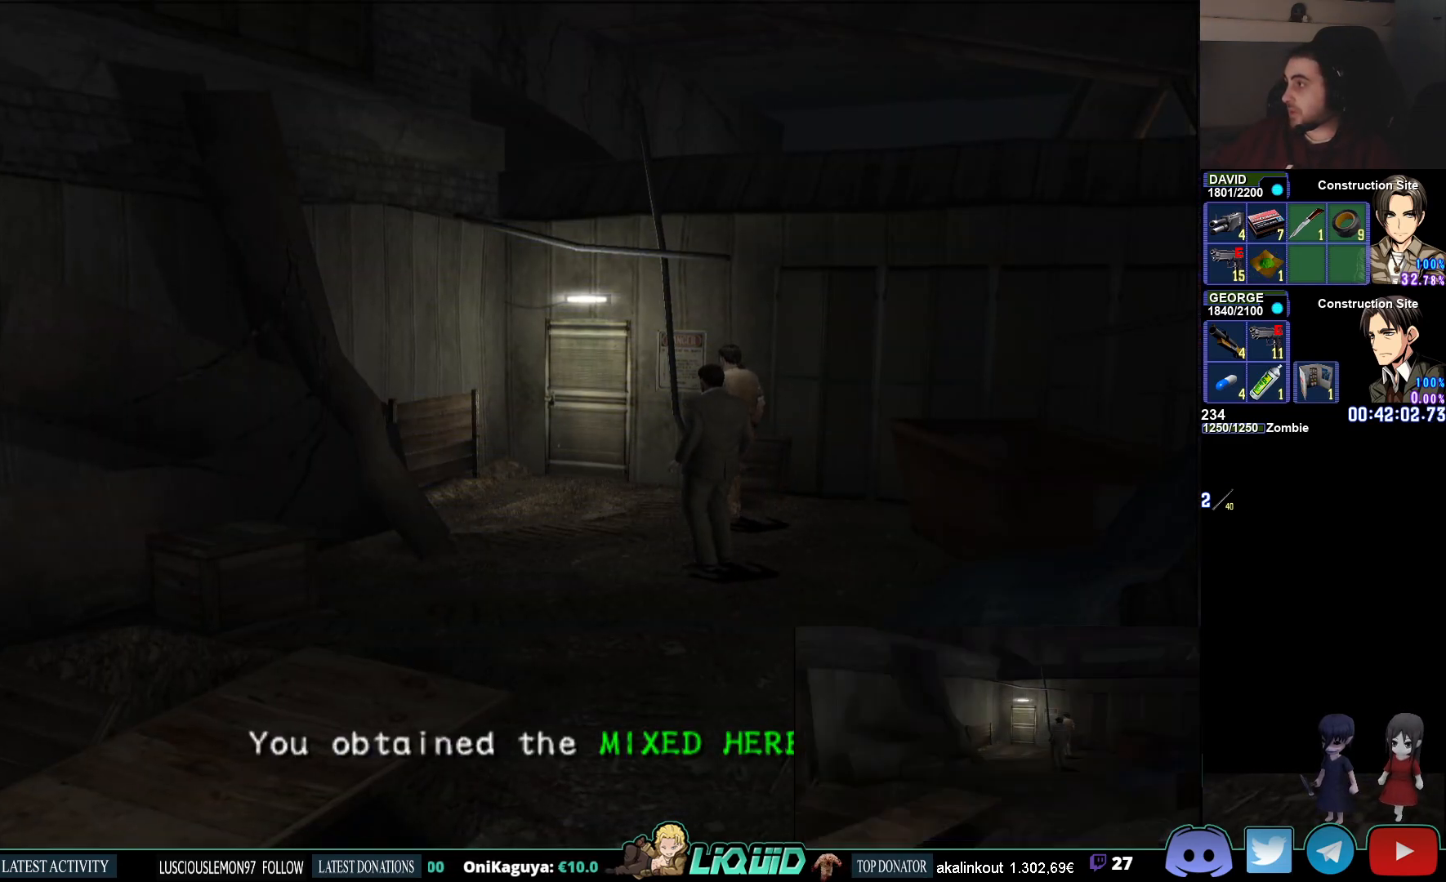
{"buttons": [], "left_stick": "center", "right_stick": "center", "events": [[167, "left_stick", "center"]]}
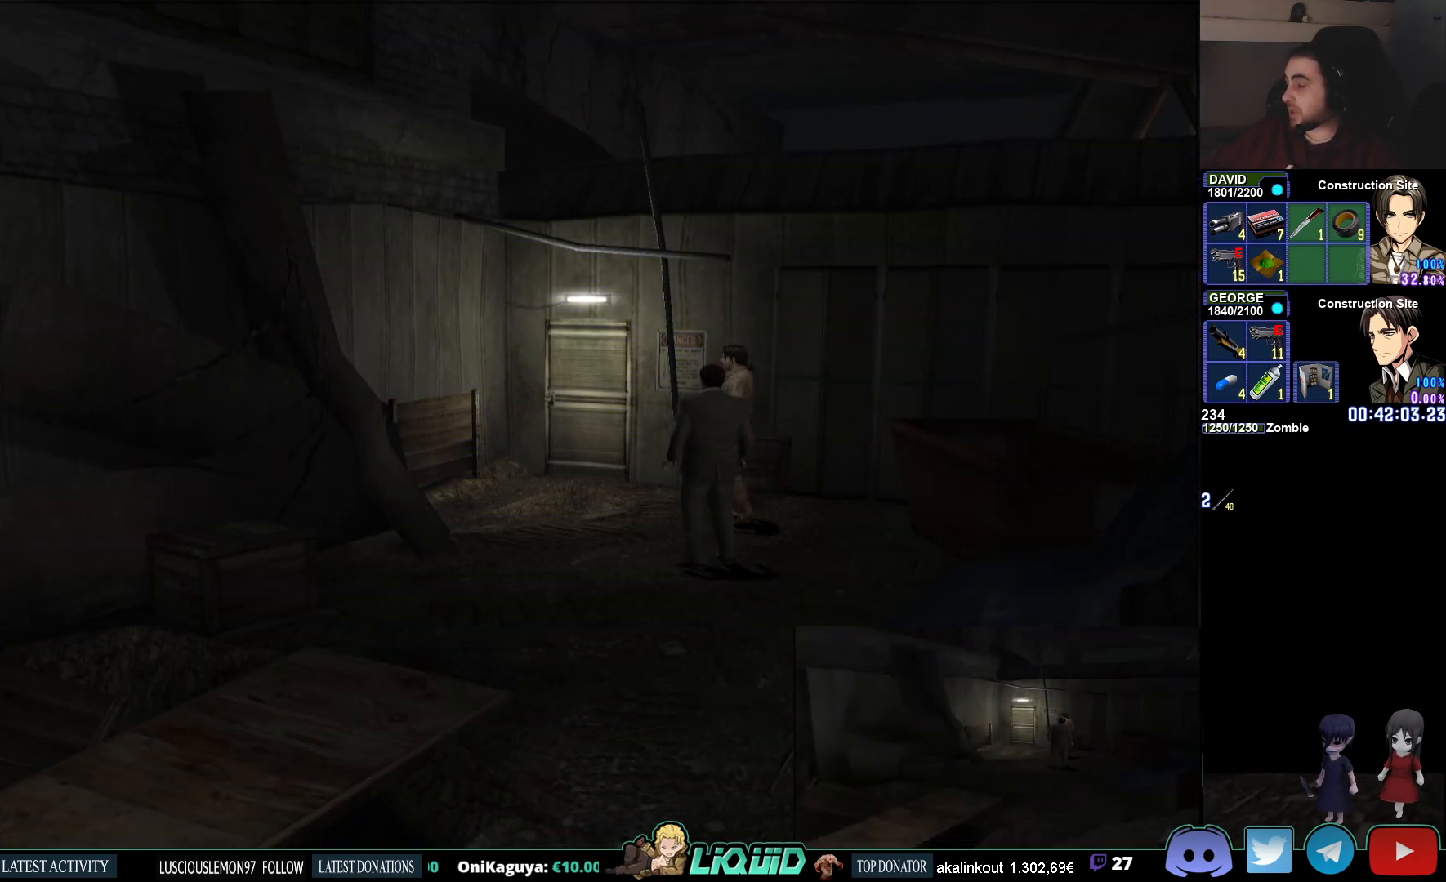
{"buttons": [], "left_stick": "center", "right_stick": "center", "events": []}
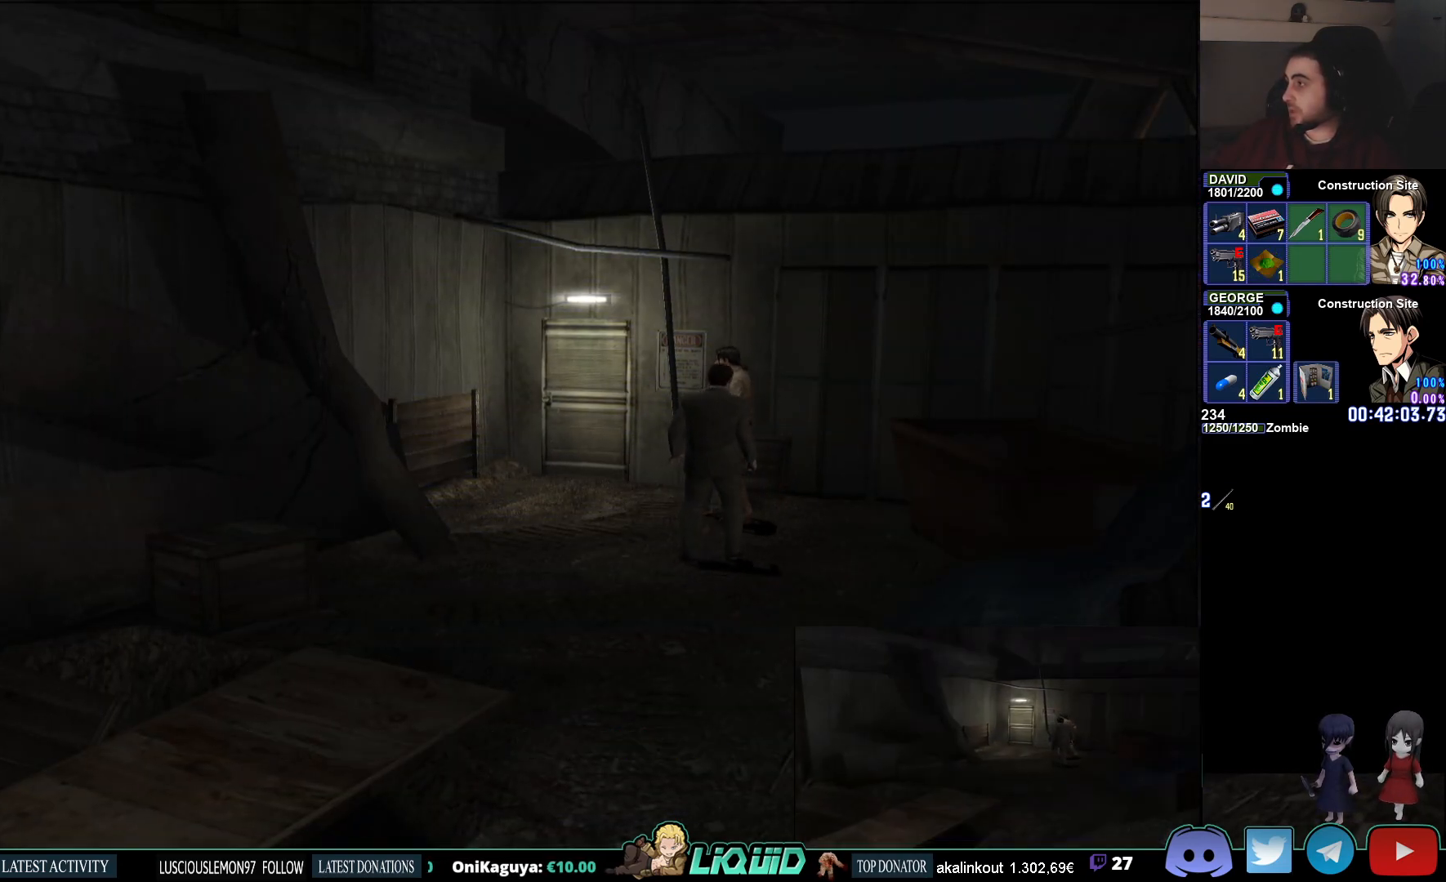
{"buttons": [], "left_stick": "center", "right_stick": "center", "events": [[83, "left_stick", "left"], [417, "left_stick", "center"]]}
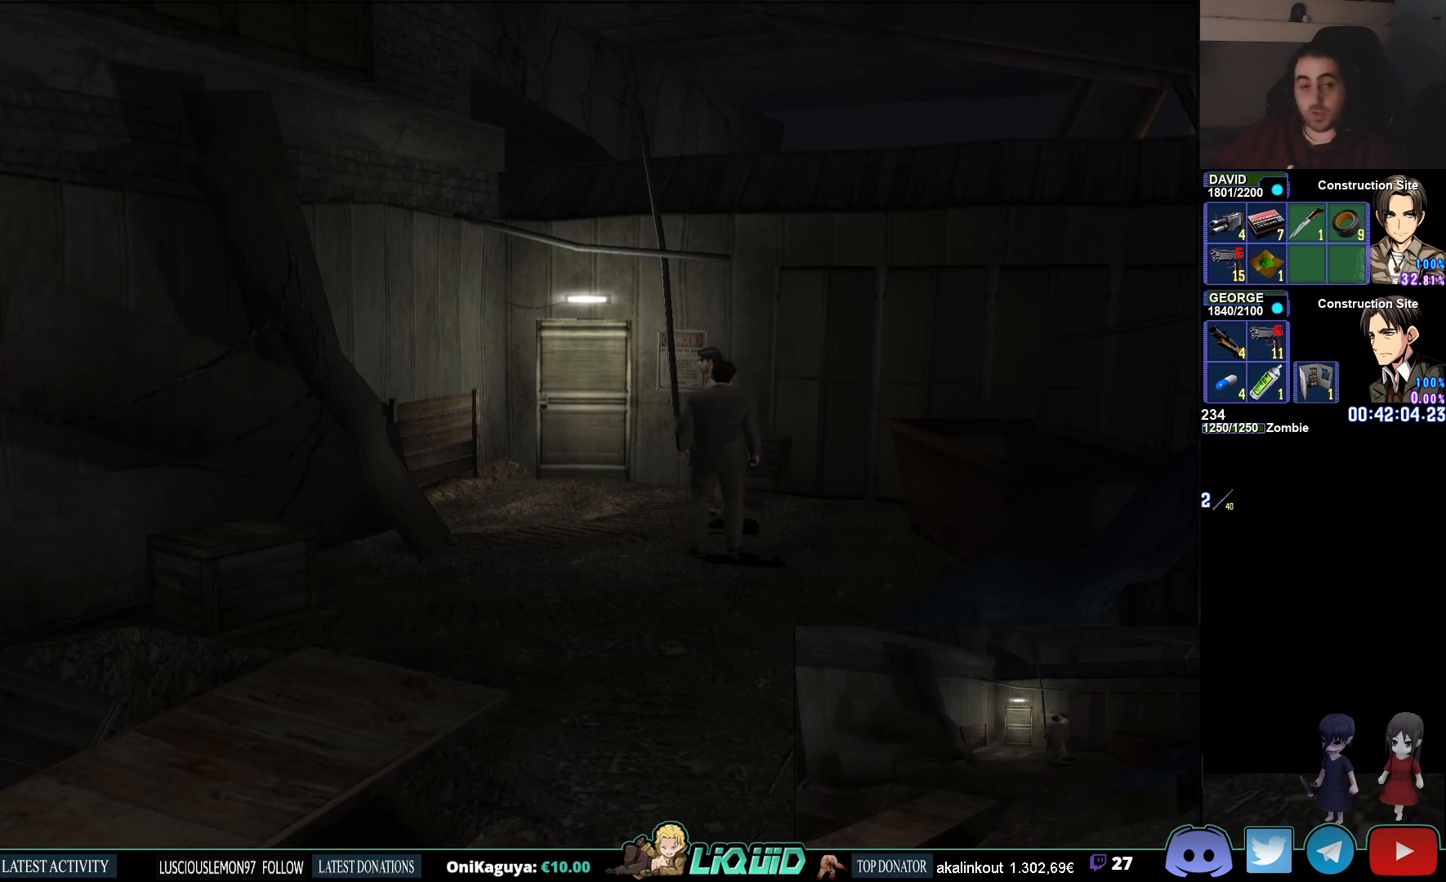
{"buttons": [], "left_stick": "center", "right_stick": "center", "events": [[283, "left_stick", "left"], [450, "left_stick", "center"]]}
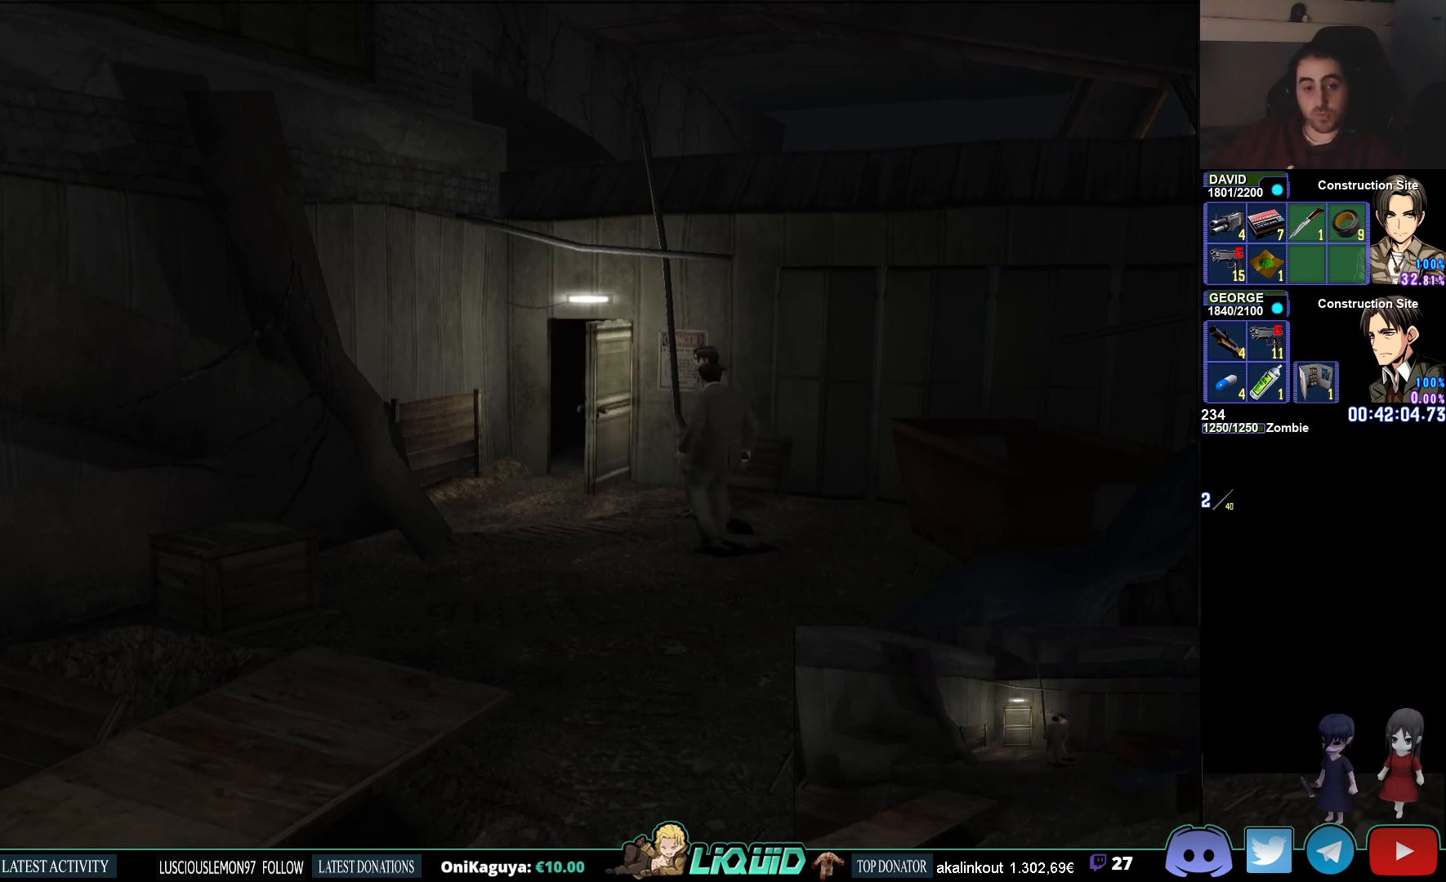
{"buttons": [], "left_stick": "up-left", "right_stick": "center", "events": [[183, "left_stick", "left"], [267, "left_stick", "up-left"]]}
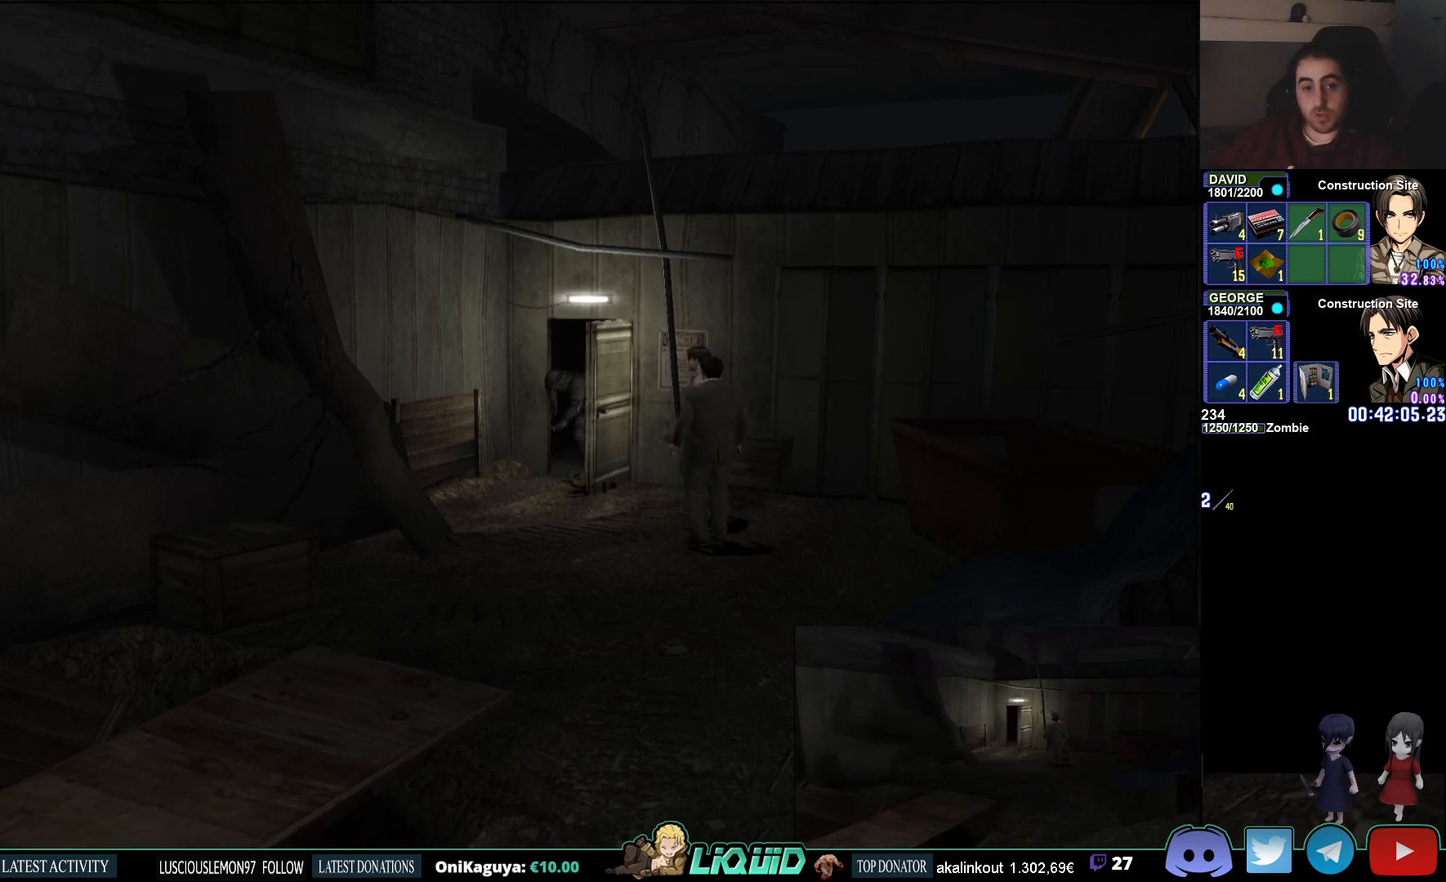
{"buttons": ["CIRCLE"], "left_stick": "up-left", "right_stick": "center", "events": [[50, "CIRCLE", "down"]]}
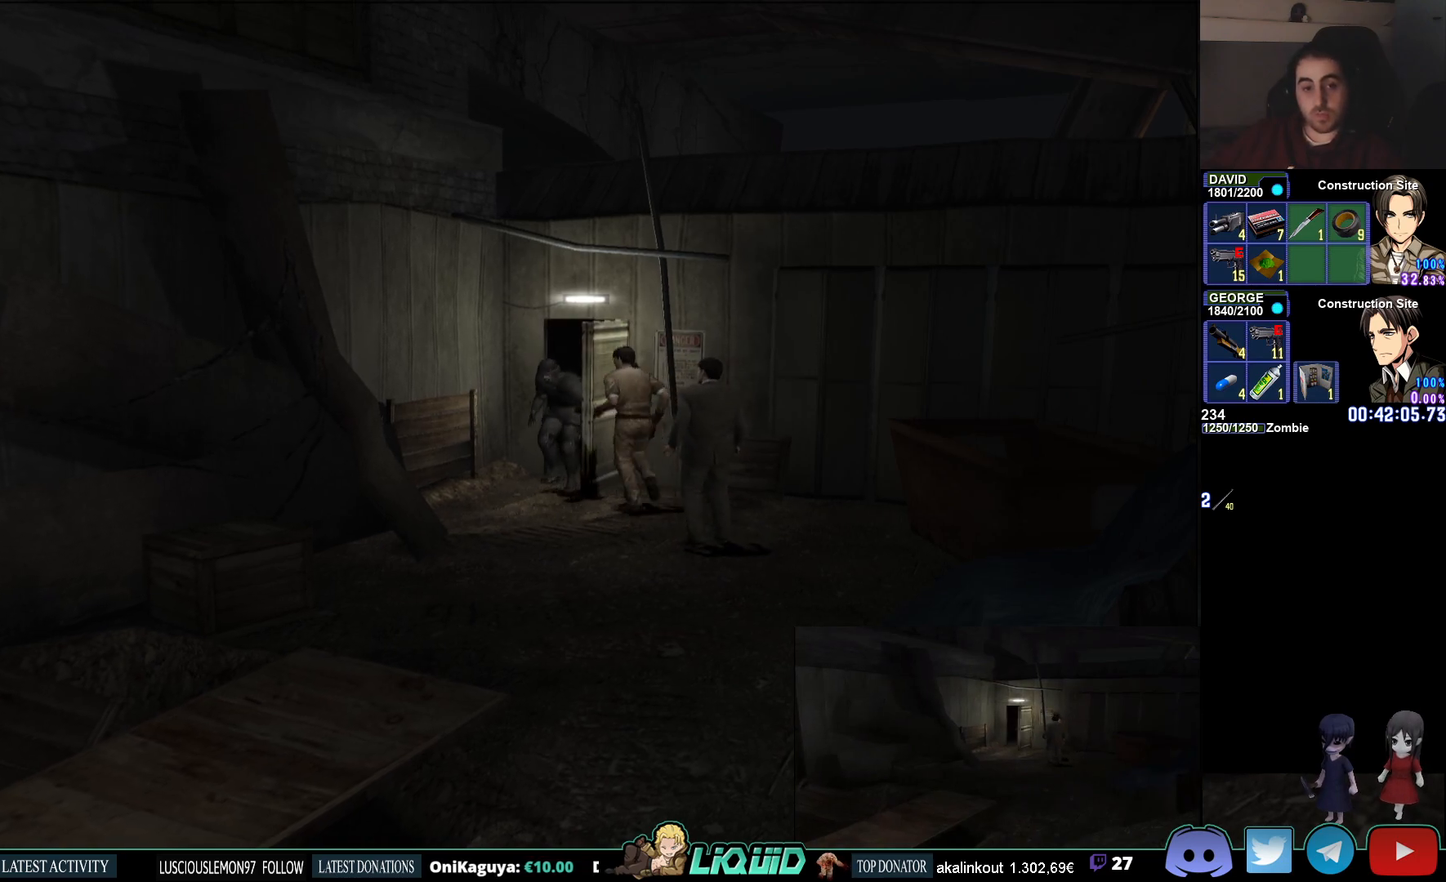
{"buttons": ["CIRCLE"], "left_stick": "up", "right_stick": "center", "events": [[250, "left_stick", "up"]]}
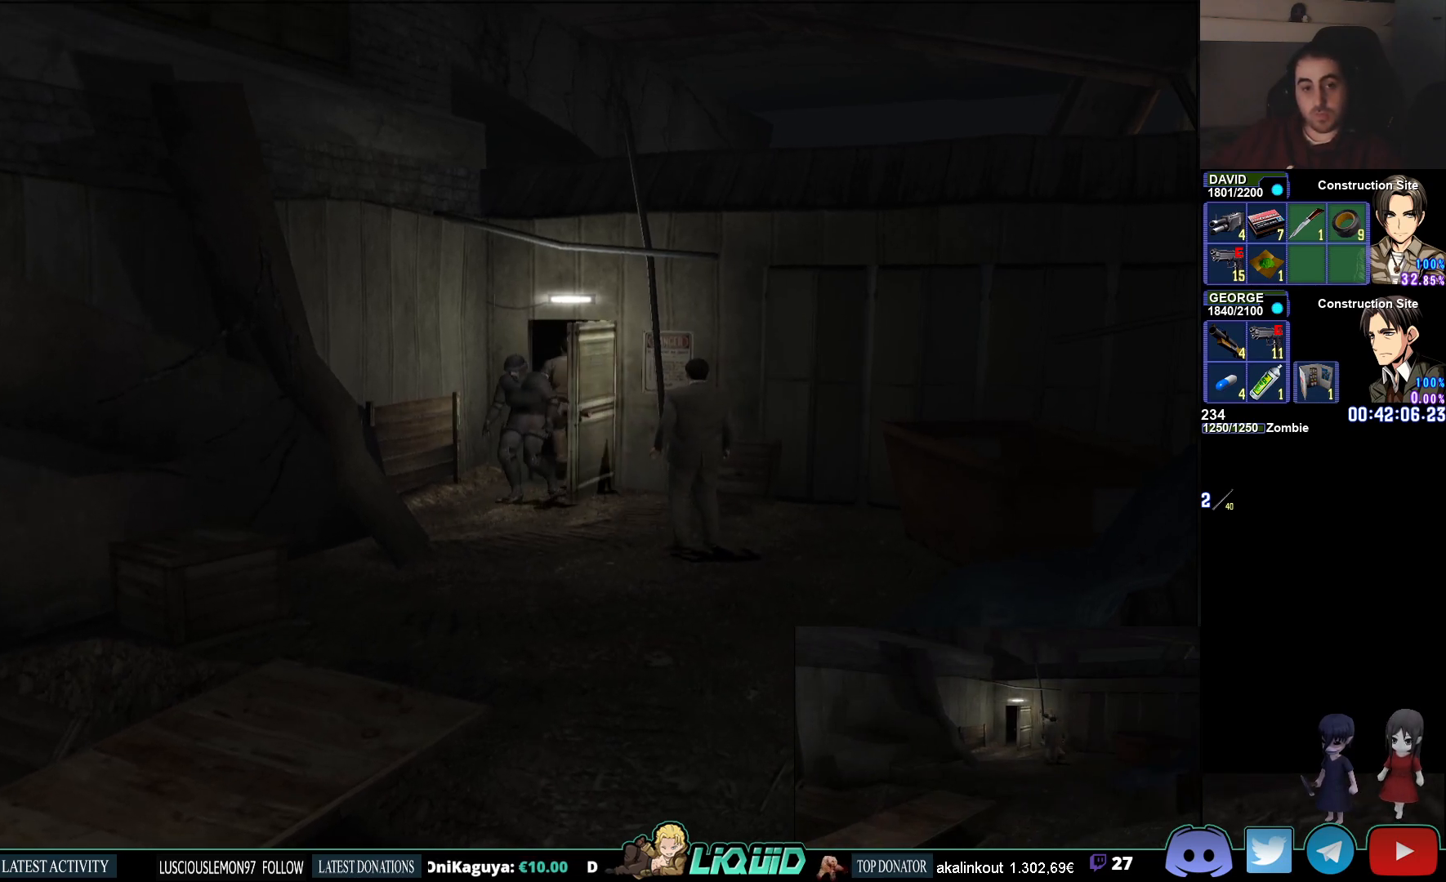
{"buttons": [], "left_stick": "up", "right_stick": "center", "events": [[483, "CIRCLE", "up"]]}
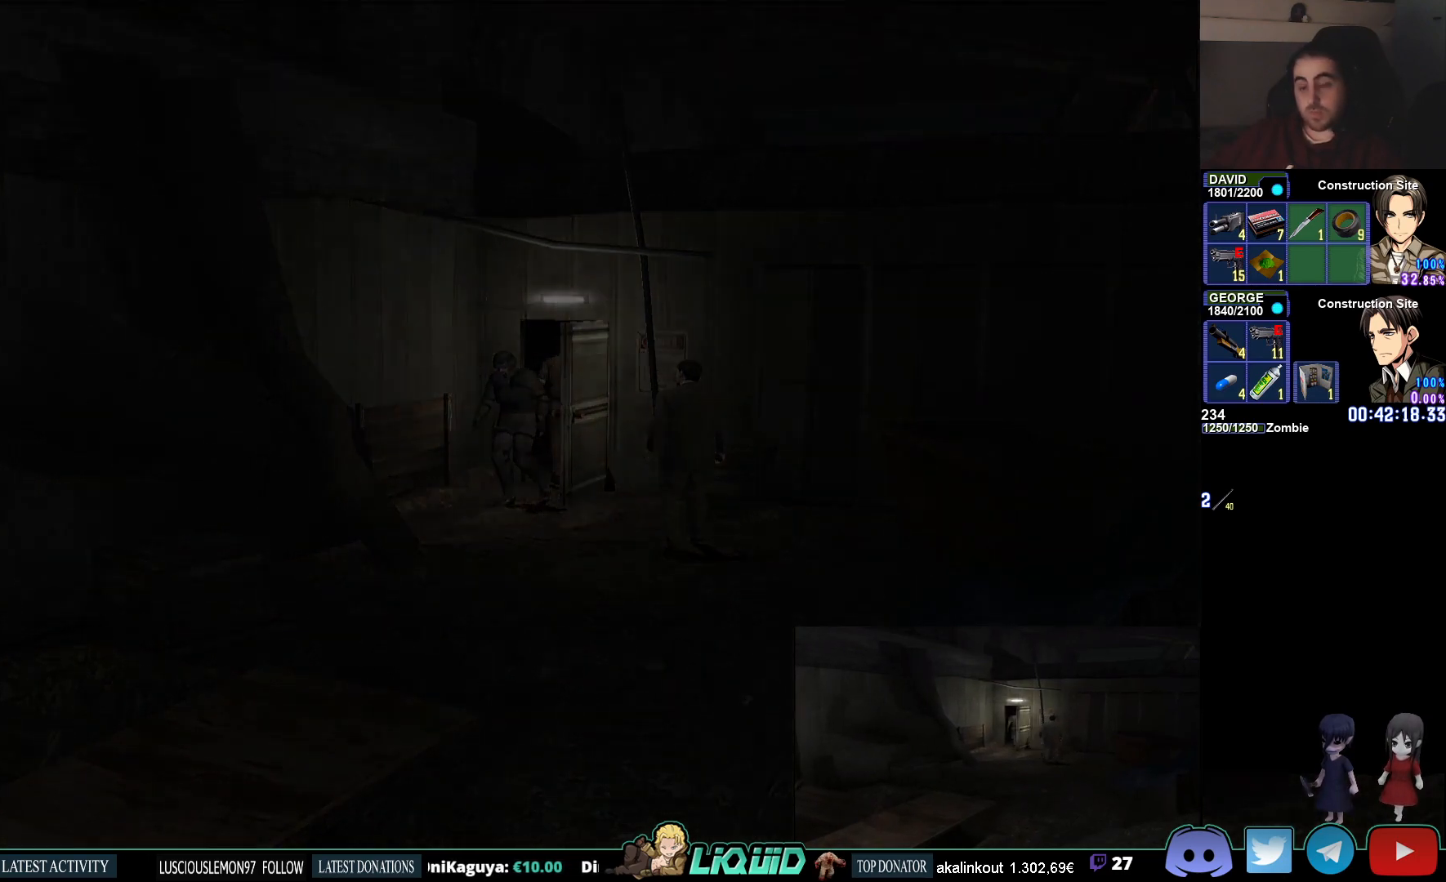
{"buttons": [], "left_stick": "center", "right_stick": "center", "events": [[17, "left_stick", "center"]]}